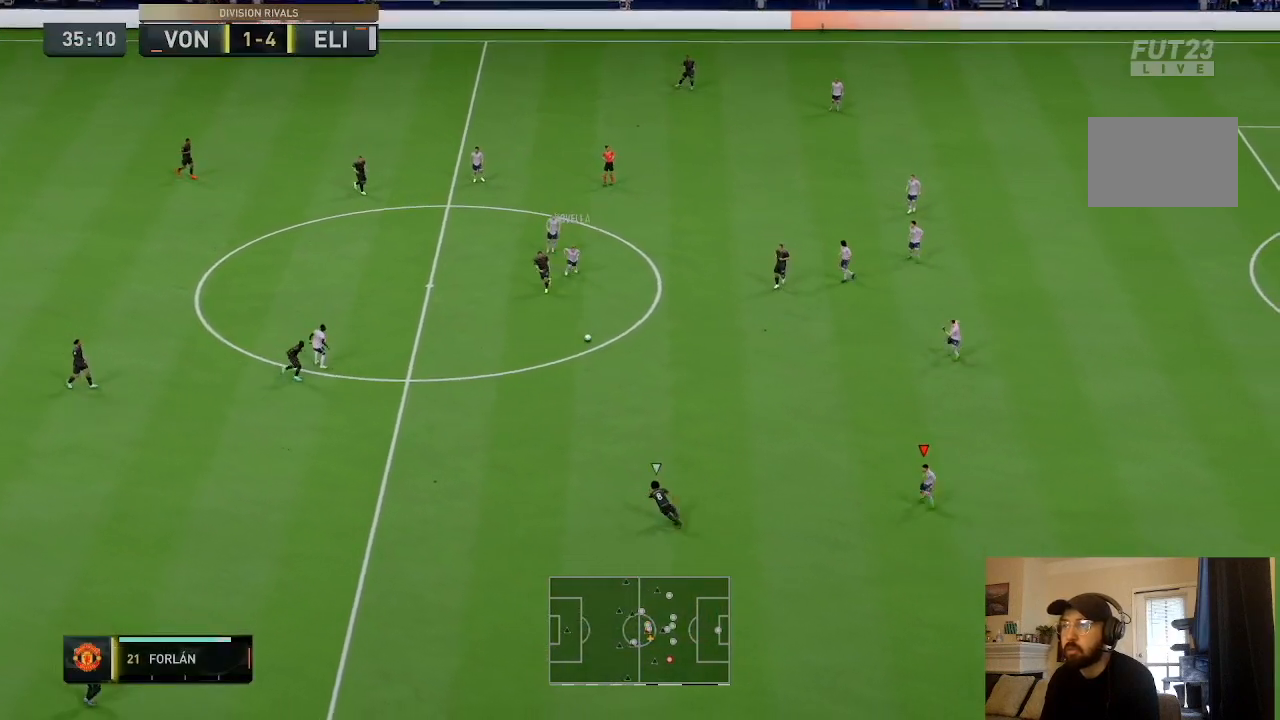
Gameplay with a controller (PlayStation layout); each line is a JSON object with the inputs held at the frame after it. "events" lists button and stick changes between this image and that frame as [ms after this image, input, new state], when the widget could be followed in between. Not read: L3 R3.
{"buttons": ["R2"], "left_stick": "up-left", "right_stick": "center", "events": [[300, "left_stick", "left"], [367, "left_stick", "up-left"]]}
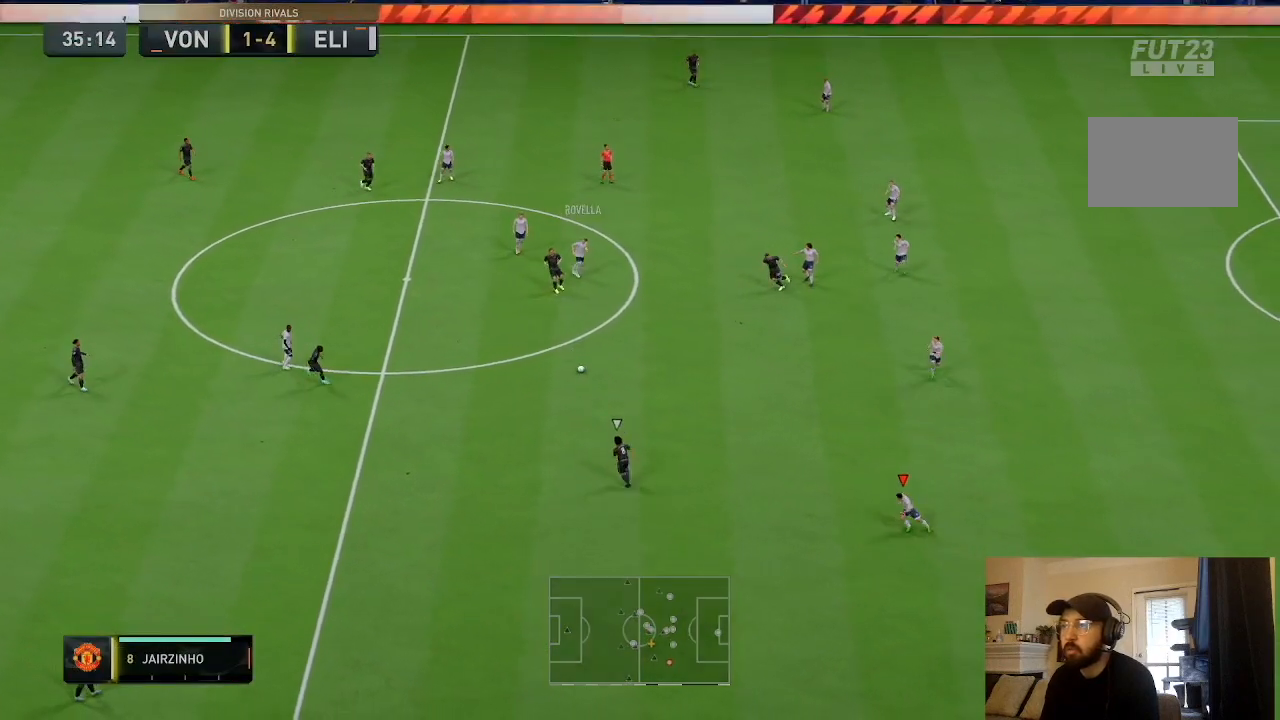
{"buttons": ["R2"], "left_stick": "down", "right_stick": "center", "events": [[134, "left_stick", "down"], [167, "L1", "down"], [167, "R2", "up"], [200, "left_stick", "down-right"], [301, "left_stick", "down"], [367, "R2", "down"], [401, "L1", "up"]]}
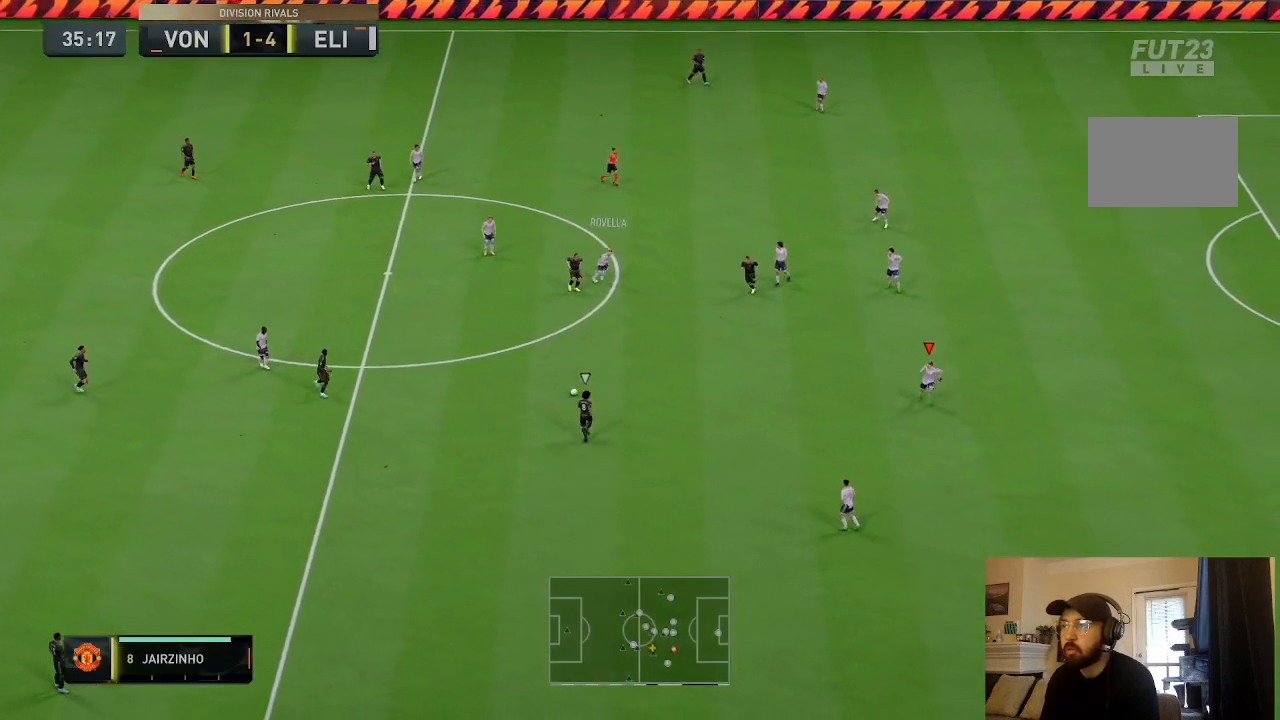
{"buttons": [], "left_stick": "up", "right_stick": "center", "events": [[233, "left_stick", "center"], [300, "R2", "up"], [300, "left_stick", "up-right"], [467, "left_stick", "up"]]}
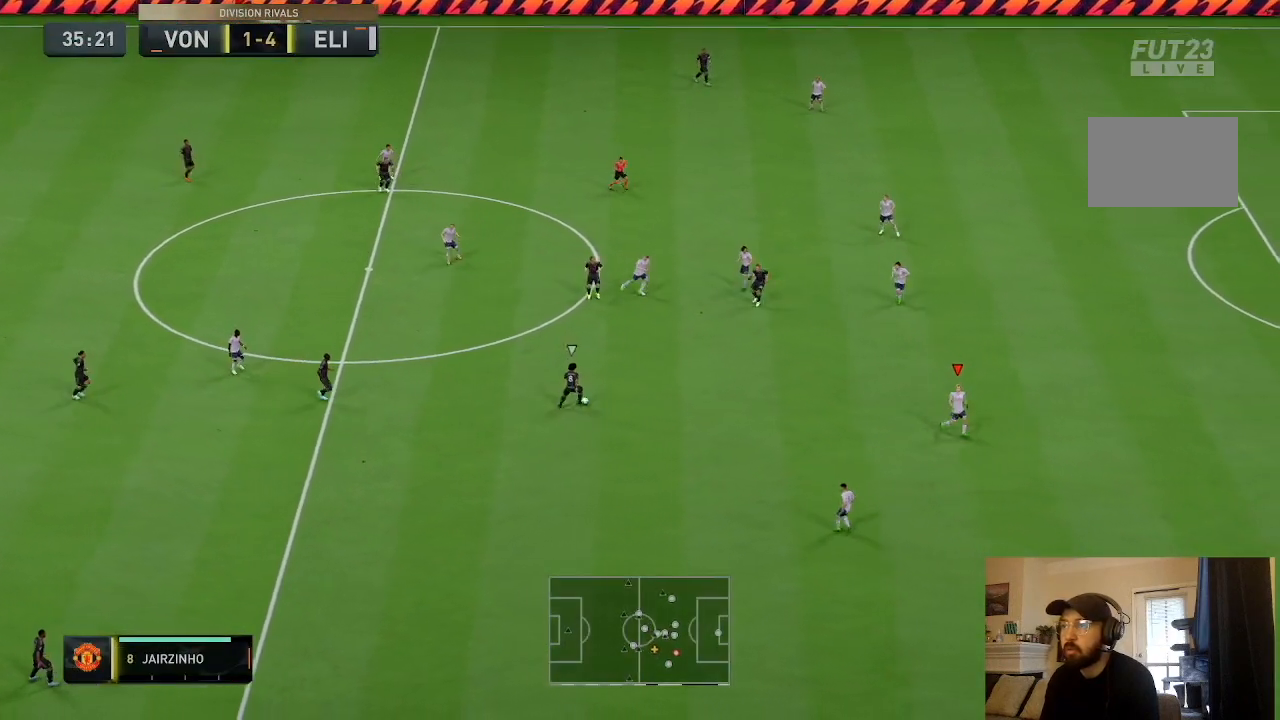
{"buttons": ["R2"], "left_stick": "up-left", "right_stick": "center", "events": [[67, "left_stick", "up-left"], [167, "R2", "down"]]}
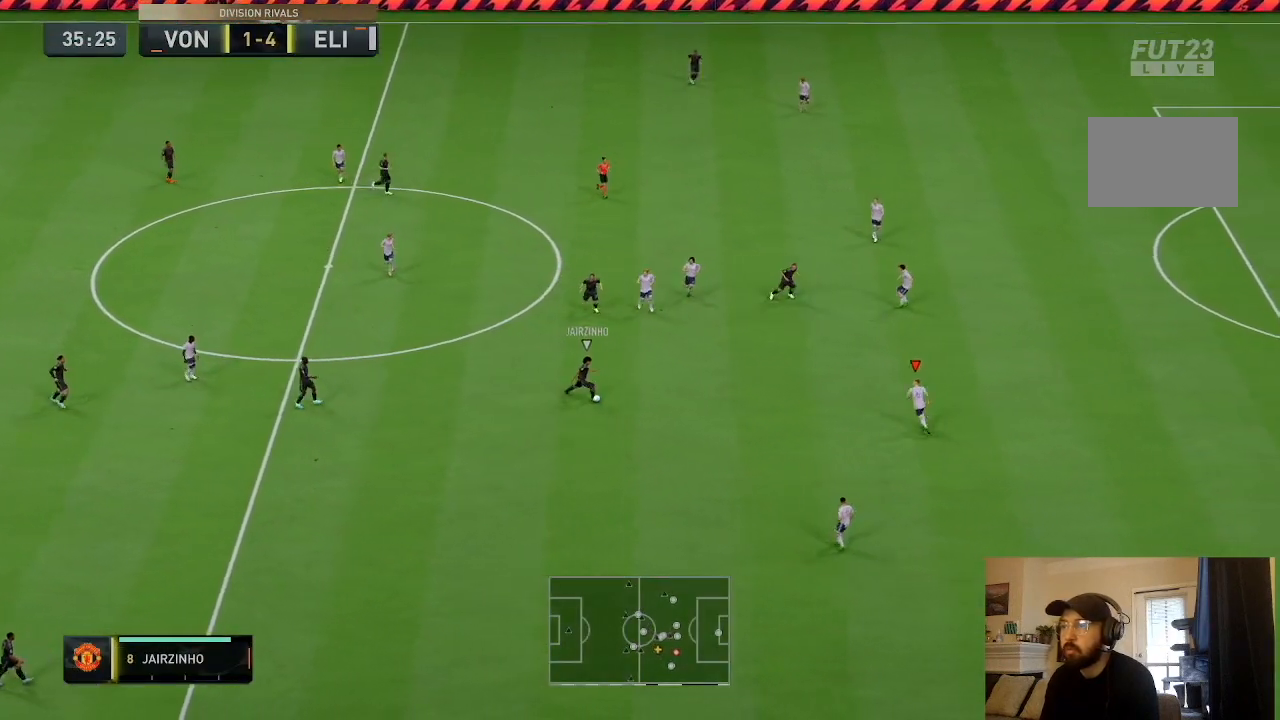
{"buttons": [], "left_stick": "left", "right_stick": "center", "events": [[367, "left_stick", "left"], [467, "R2", "up"]]}
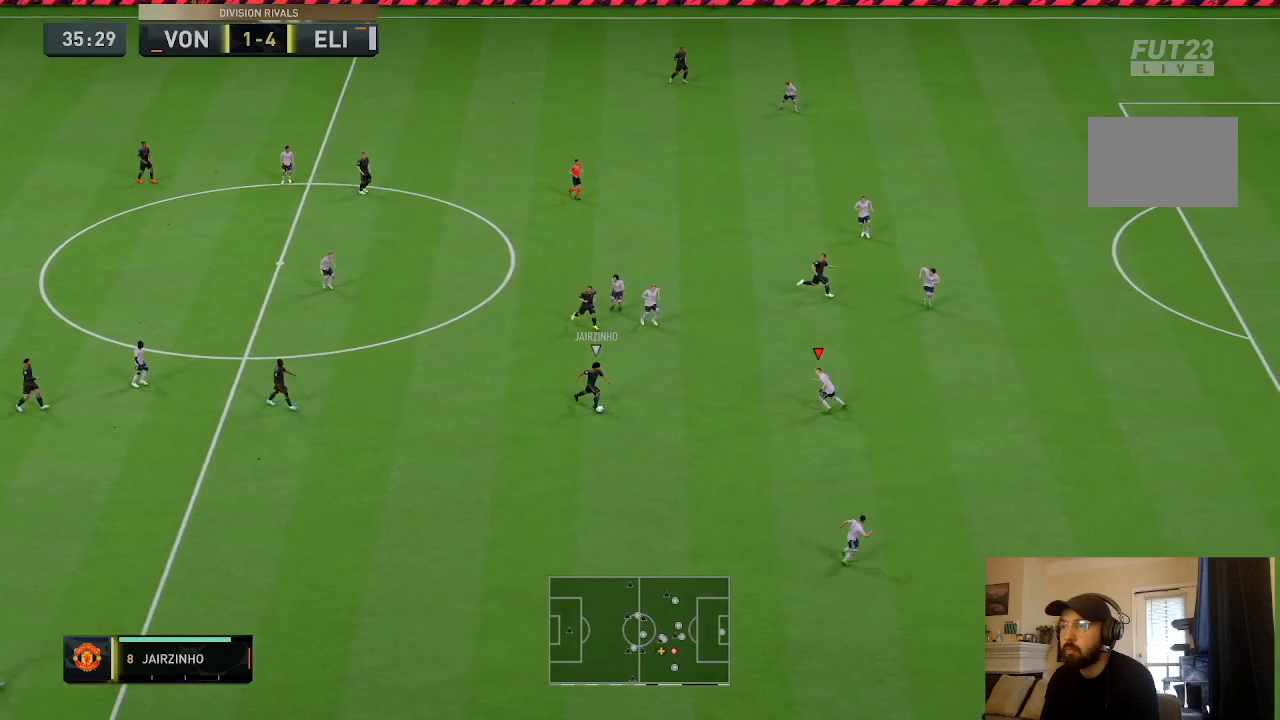
{"buttons": ["L2"], "left_stick": "down-left", "right_stick": "center", "events": [[267, "L2", "down"], [401, "left_stick", "down-left"]]}
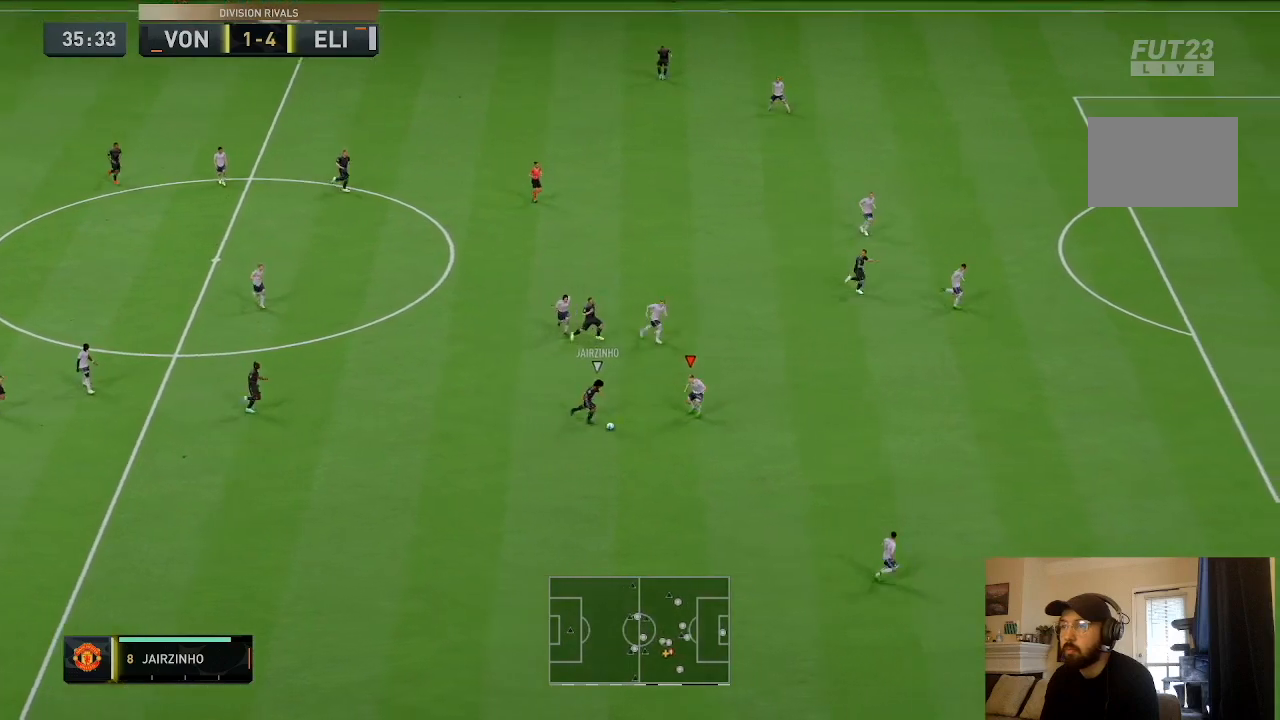
{"buttons": ["L2", "R2"], "left_stick": "down-right", "right_stick": "center", "events": [[167, "left_stick", "left"], [267, "left_stick", "down-left"], [400, "left_stick", "down-right"], [467, "R2", "down"]]}
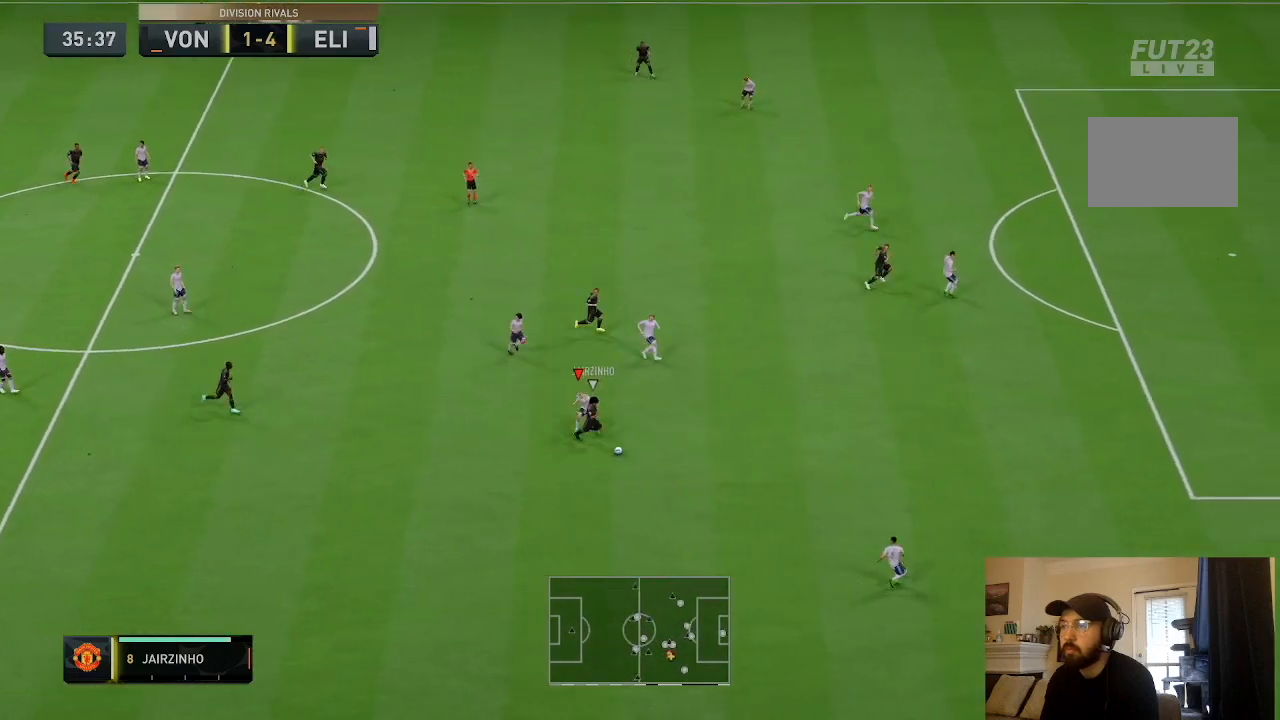
{"buttons": ["R2"], "left_stick": "down-right", "right_stick": "center", "events": [[167, "L2", "up"]]}
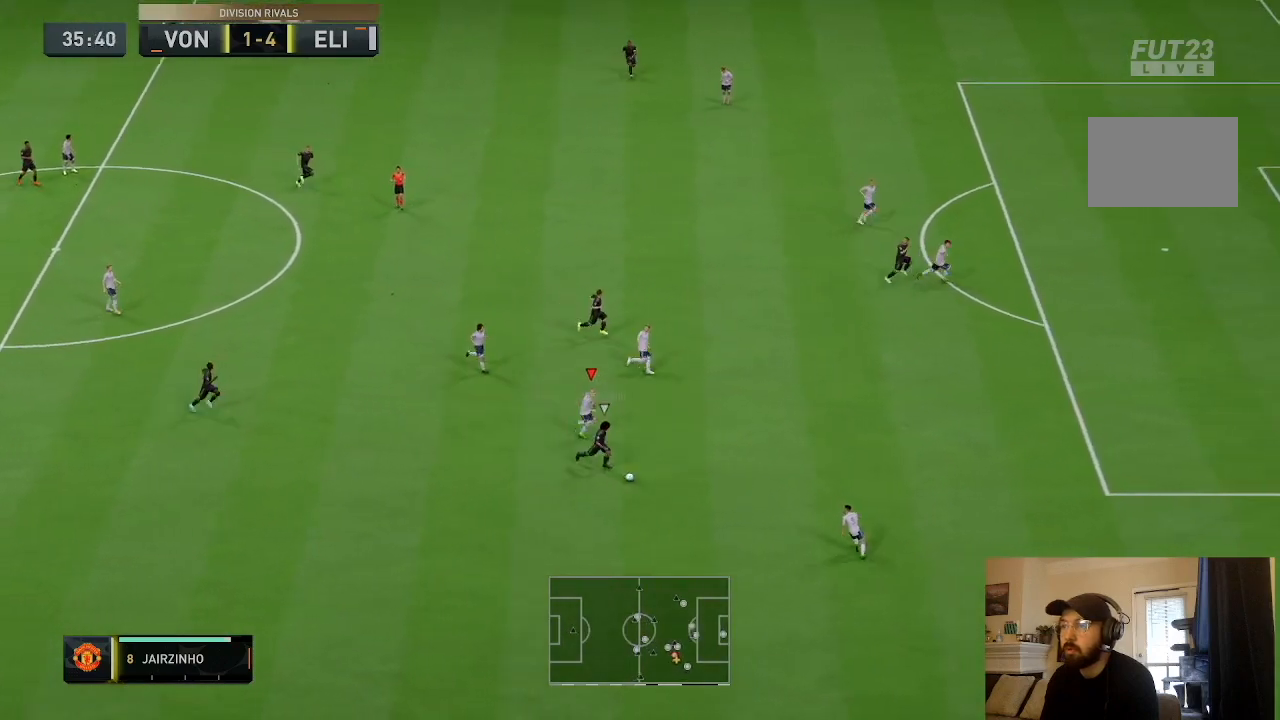
{"buttons": ["R2"], "left_stick": "down-right", "right_stick": "center", "events": []}
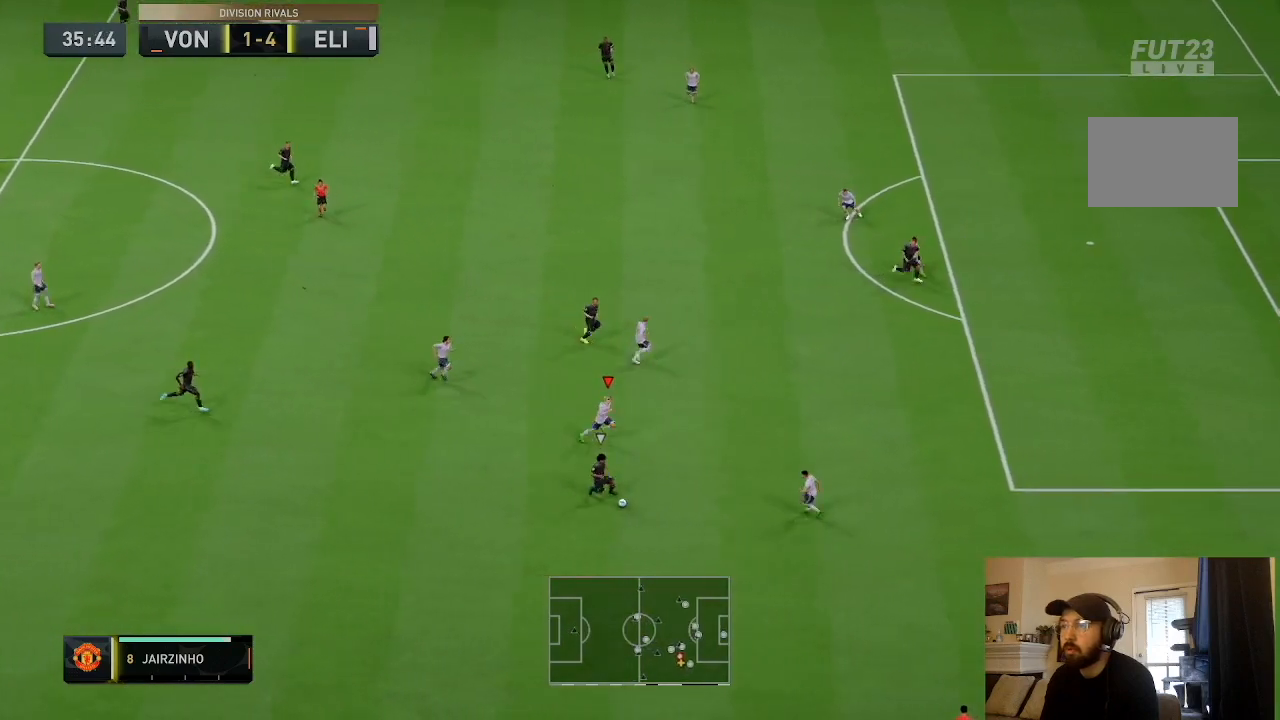
{"buttons": [], "left_stick": "down-left", "right_stick": "center", "events": [[267, "L1", "down"], [301, "R2", "up"], [301, "left_stick", "down"], [434, "left_stick", "down-left"], [501, "L1", "up"]]}
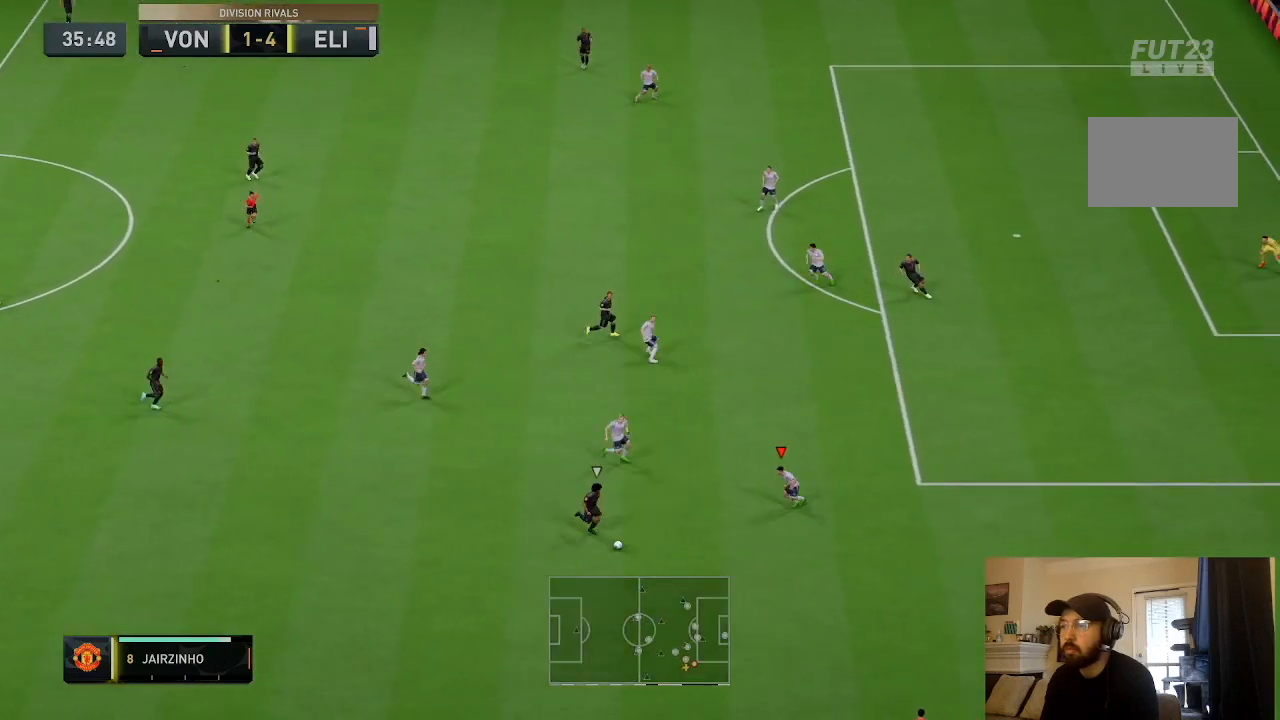
{"buttons": [], "left_stick": "down-right", "right_stick": "center", "events": [[200, "left_stick", "down"], [433, "left_stick", "down-right"]]}
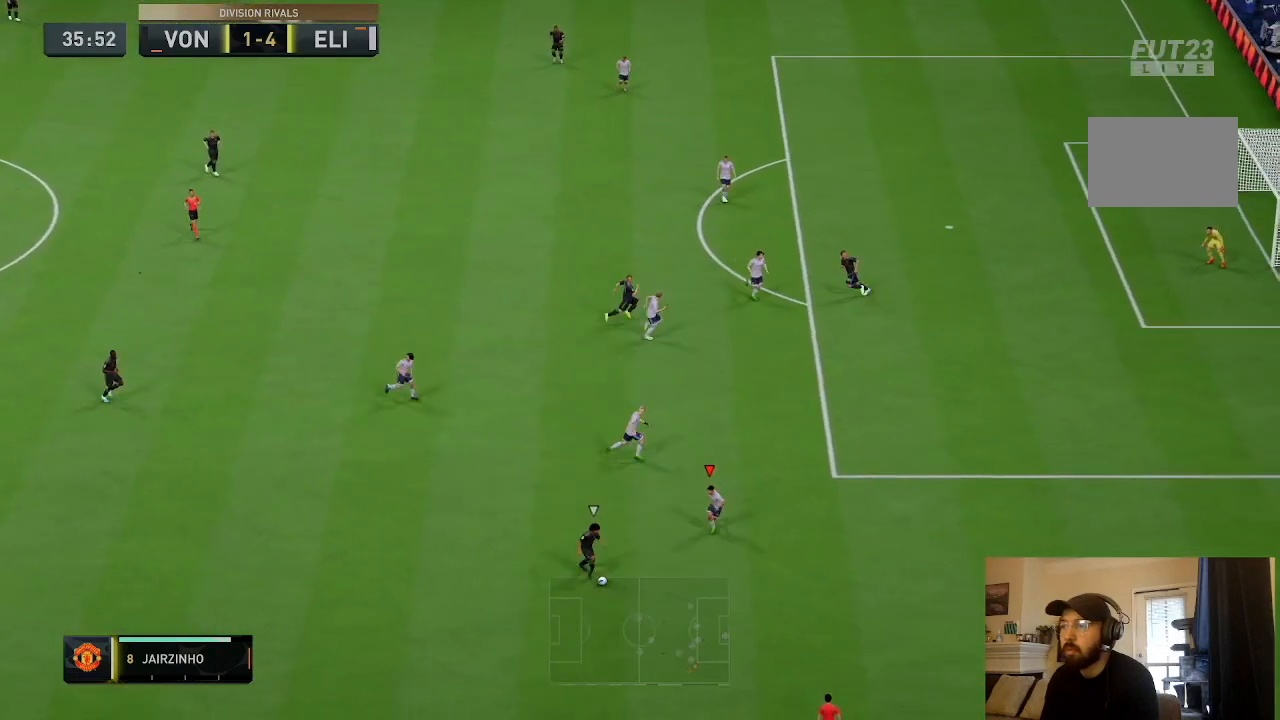
{"buttons": ["L2"], "left_stick": "down-right", "right_stick": "center", "events": [[334, "left_stick", "down"], [501, "L2", "down"], [501, "left_stick", "down-right"]]}
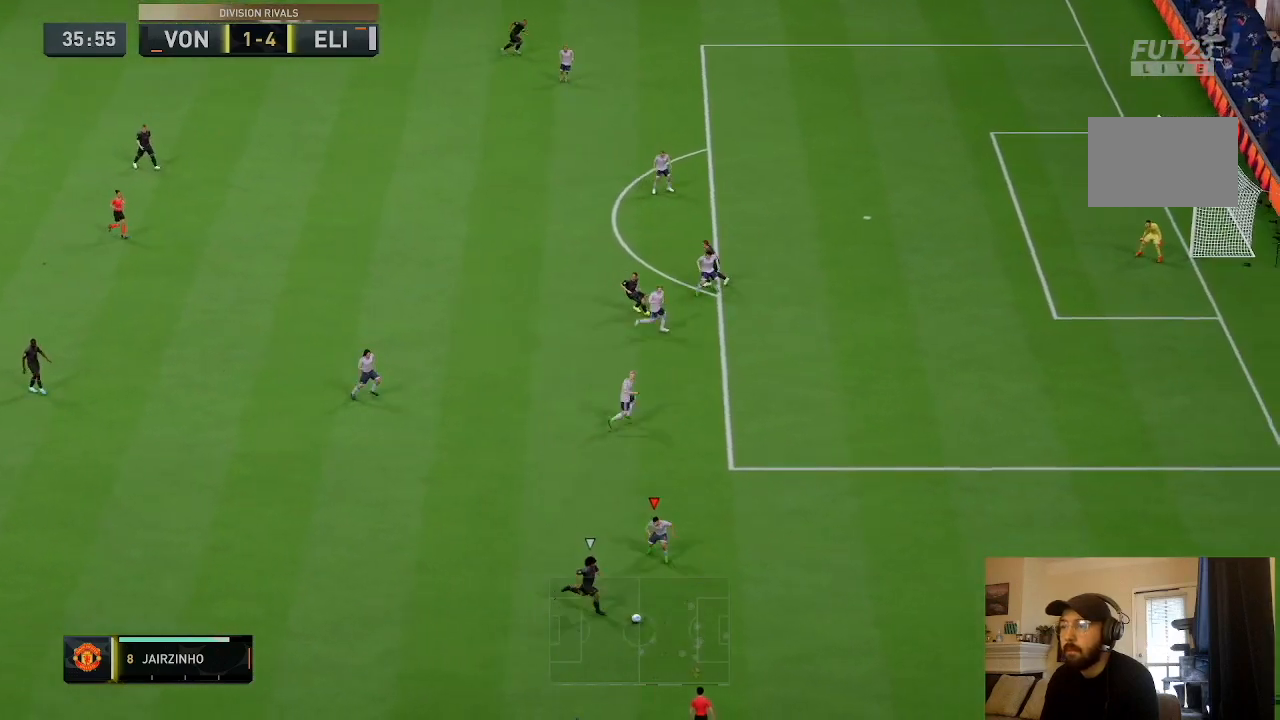
{"buttons": ["R2"], "left_stick": "down-right", "right_stick": "center", "events": [[167, "L2", "up"], [167, "R2", "down"]]}
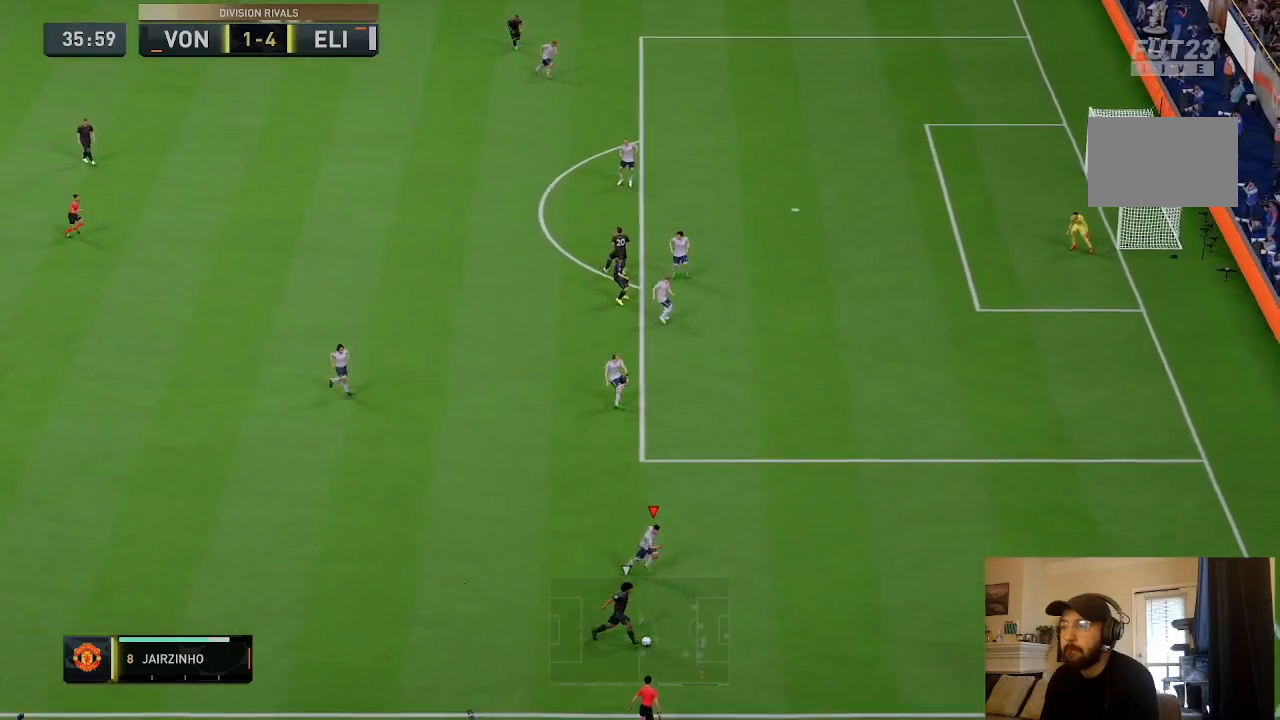
{"buttons": ["R2"], "left_stick": "right", "right_stick": "center", "events": [[134, "R2", "up"], [434, "R2", "down"], [434, "left_stick", "right"]]}
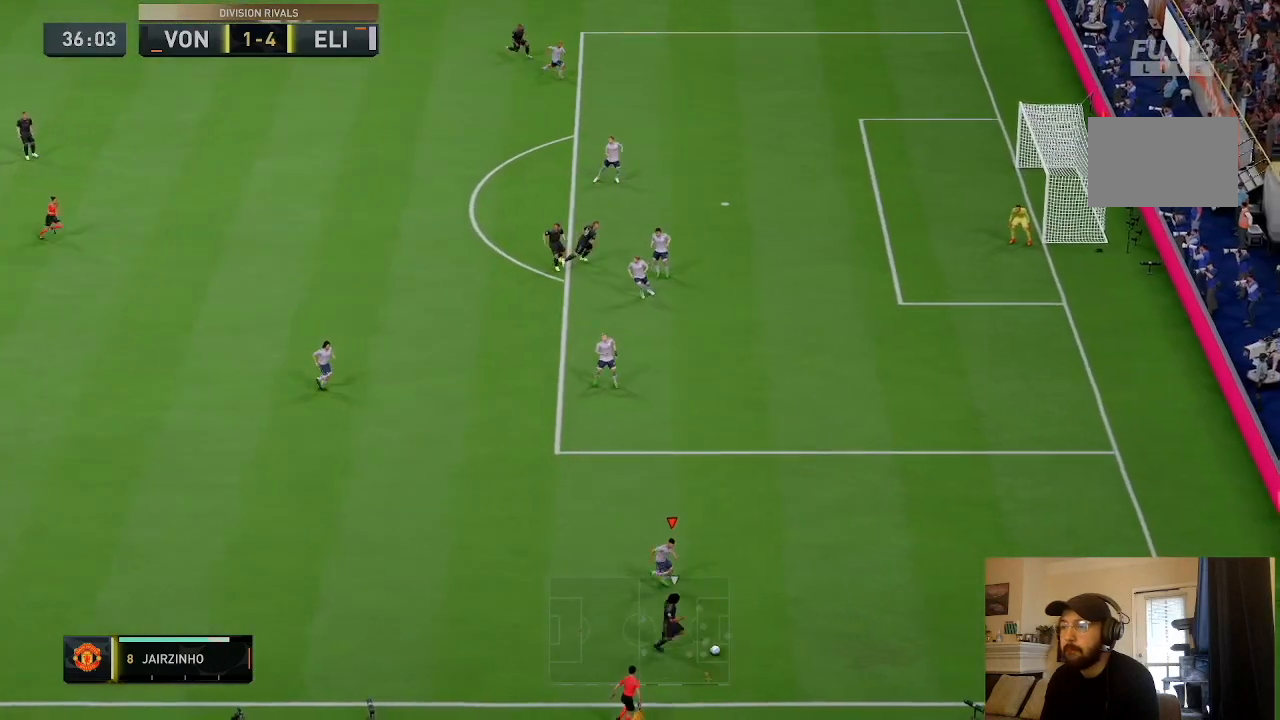
{"buttons": [], "left_stick": "right", "right_stick": "center", "events": [[400, "R2", "up"]]}
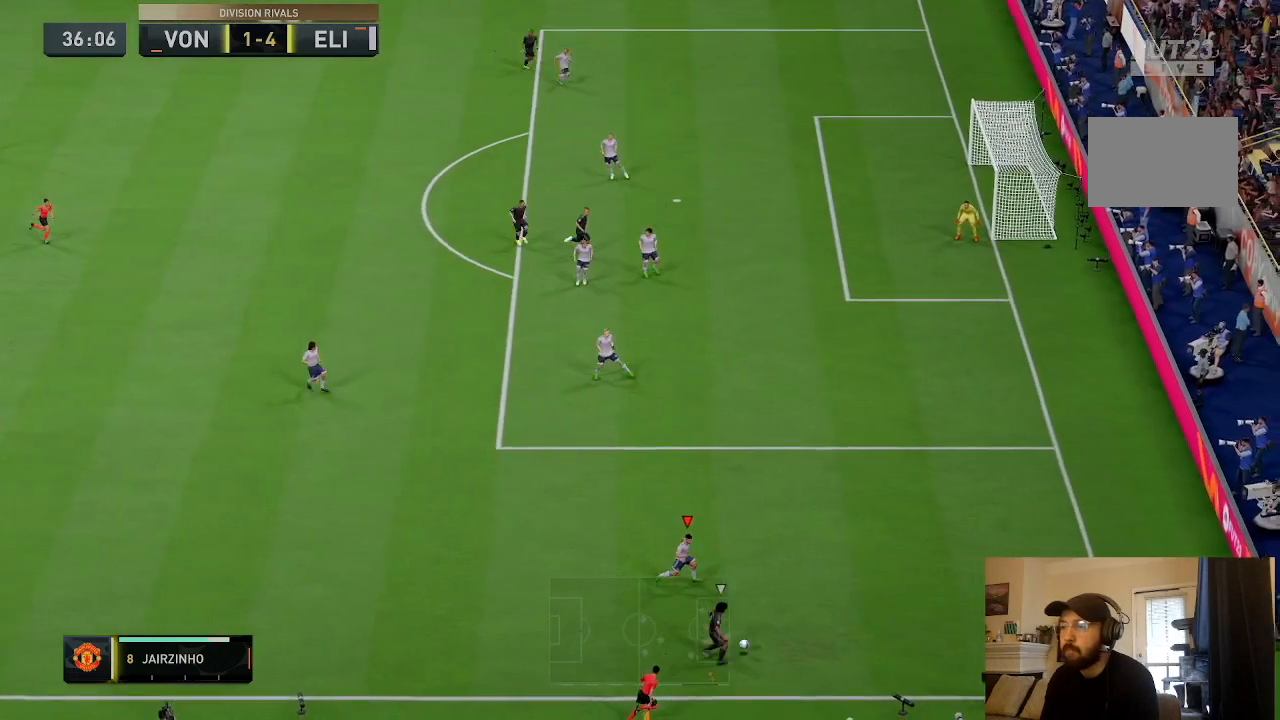
{"buttons": ["R2"], "left_stick": "right", "right_stick": "center", "events": [[34, "L2", "down"], [34, "left_stick", "down-right"], [134, "left_stick", "right"], [234, "R2", "down"], [334, "L2", "up"]]}
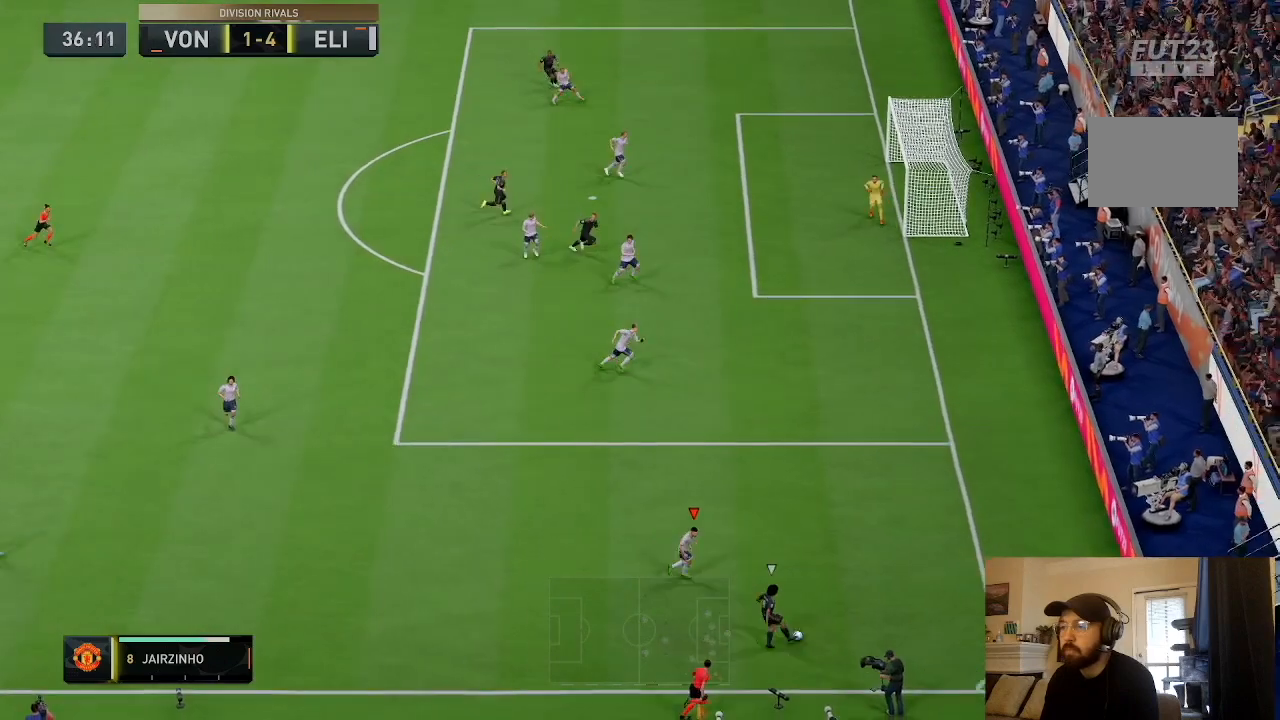
{"buttons": ["L2"], "left_stick": "right", "right_stick": "center", "events": [[333, "R2", "up"], [434, "L2", "down"]]}
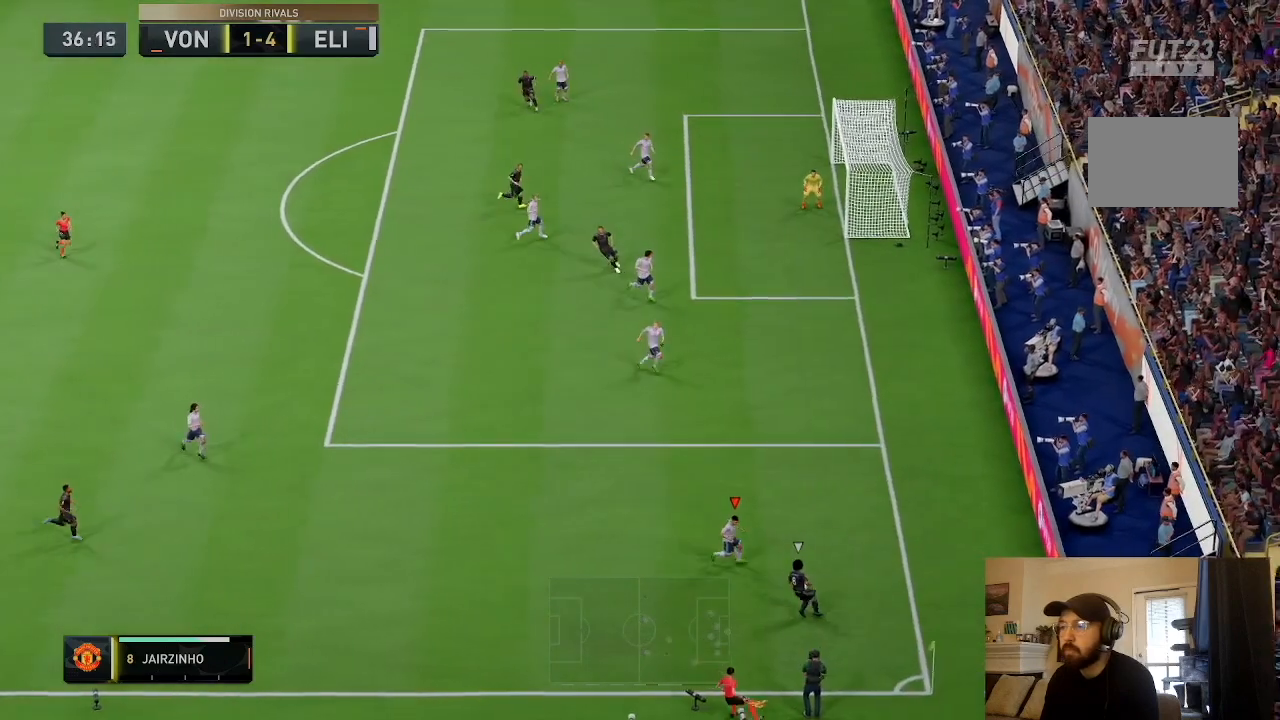
{"buttons": ["R2"], "left_stick": "up-right", "right_stick": "center", "events": [[67, "left_stick", "up-right"], [267, "R2", "down"], [367, "L2", "up"]]}
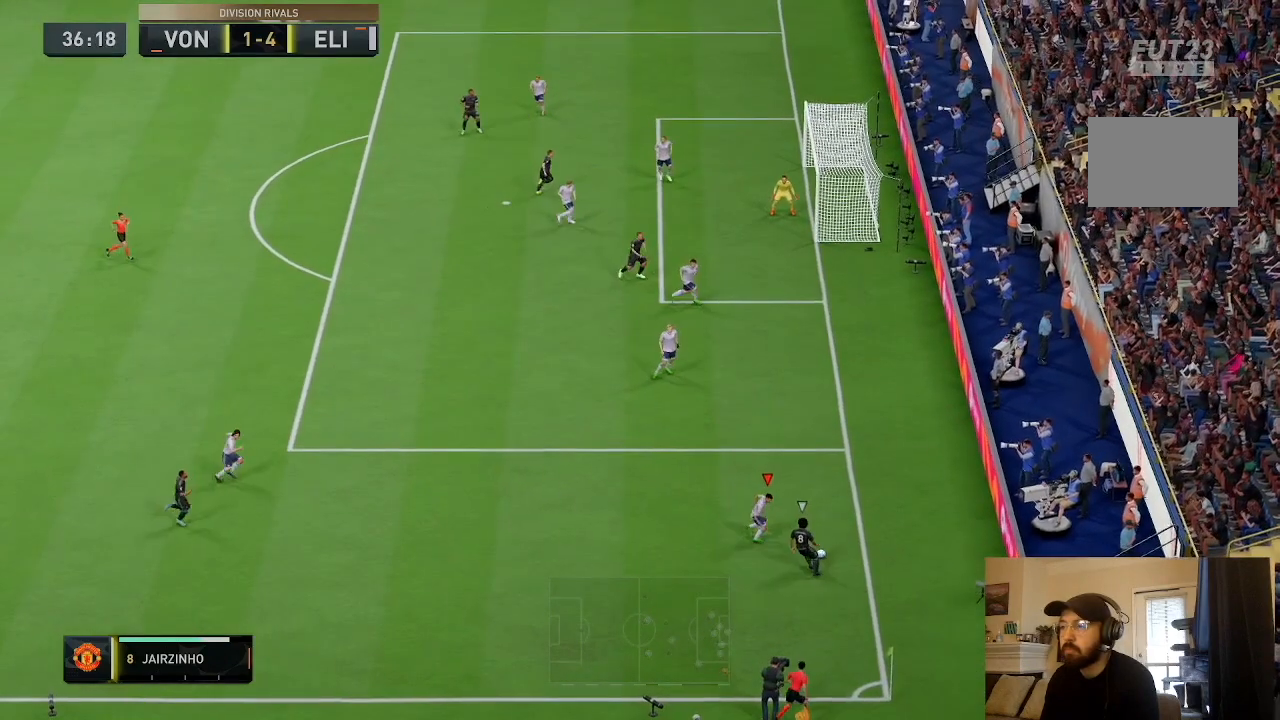
{"buttons": ["L2"], "left_stick": "up", "right_stick": "center", "events": [[200, "left_stick", "up"], [233, "R2", "up"], [267, "L2", "down"]]}
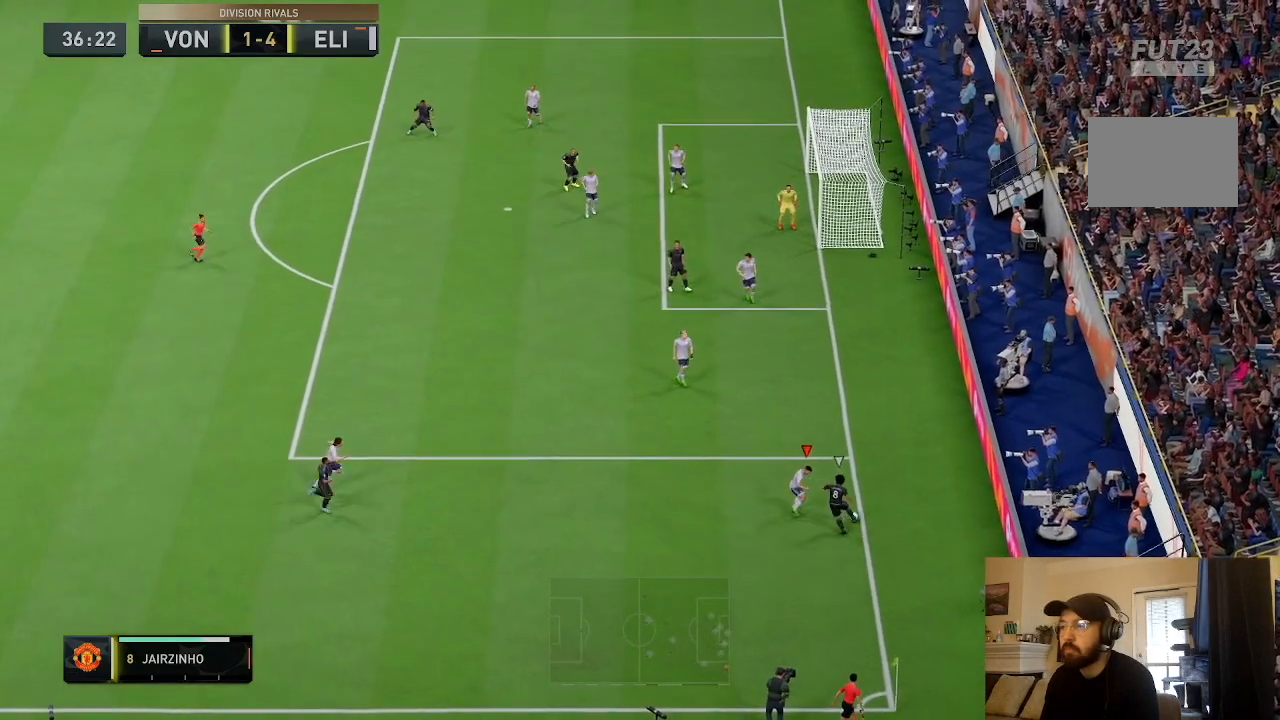
{"buttons": ["R2"], "left_stick": "up", "right_stick": "center", "events": [[234, "R2", "down"], [367, "L2", "up"]]}
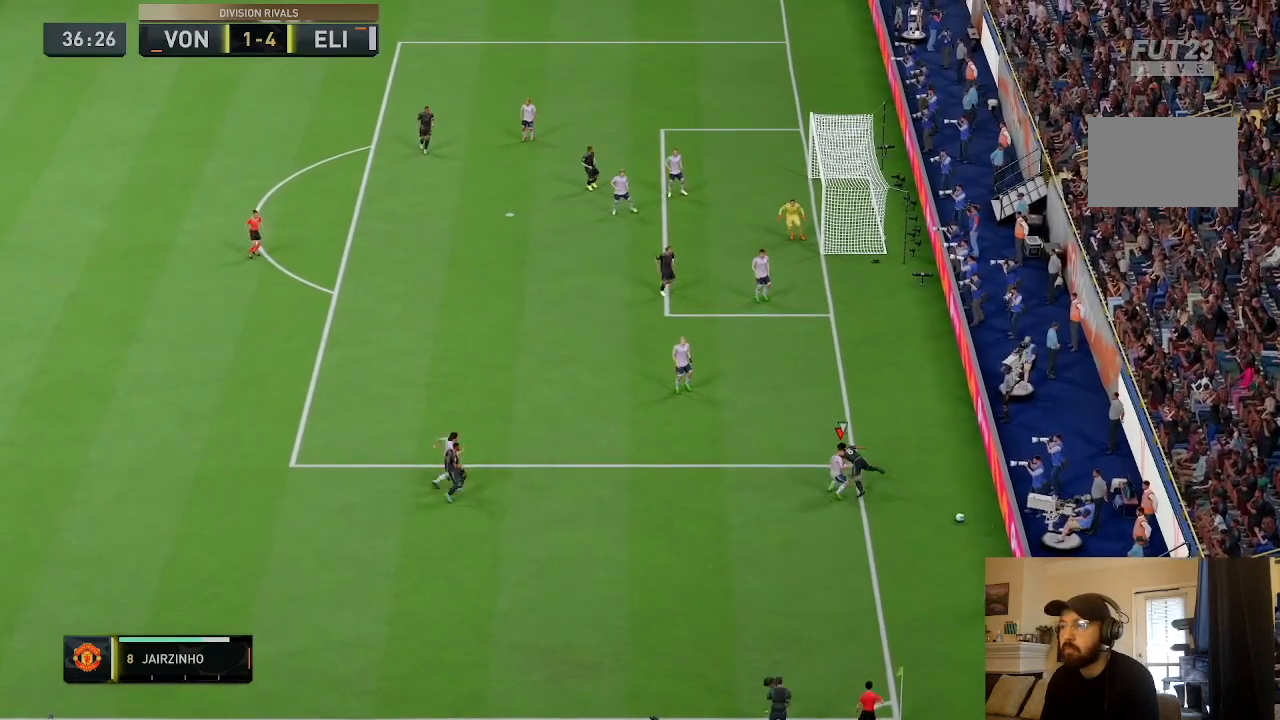
{"buttons": [], "left_stick": "center", "right_stick": "center", "events": [[333, "R2", "up"], [367, "left_stick", "center"]]}
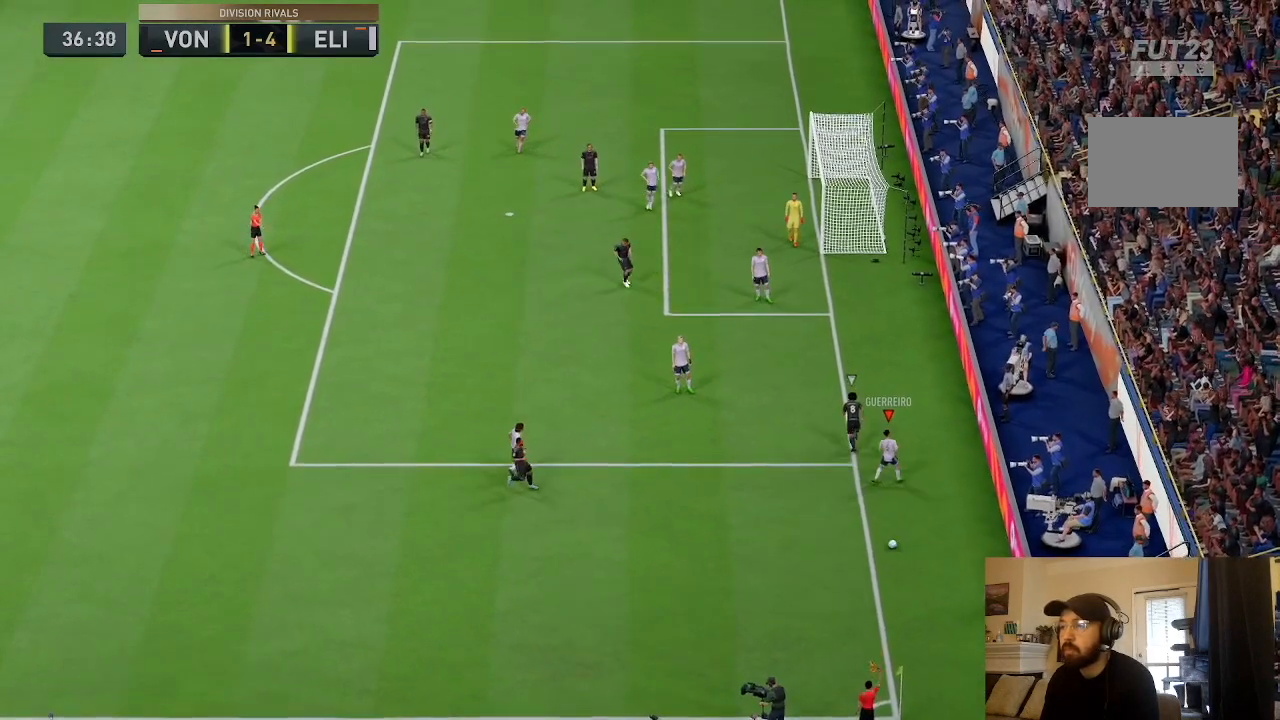
{"buttons": [], "left_stick": "center", "right_stick": "center", "events": [[167, "CROSS", "down"], [234, "CROSS", "up"], [334, "CROSS", "down"], [467, "CROSS", "up"]]}
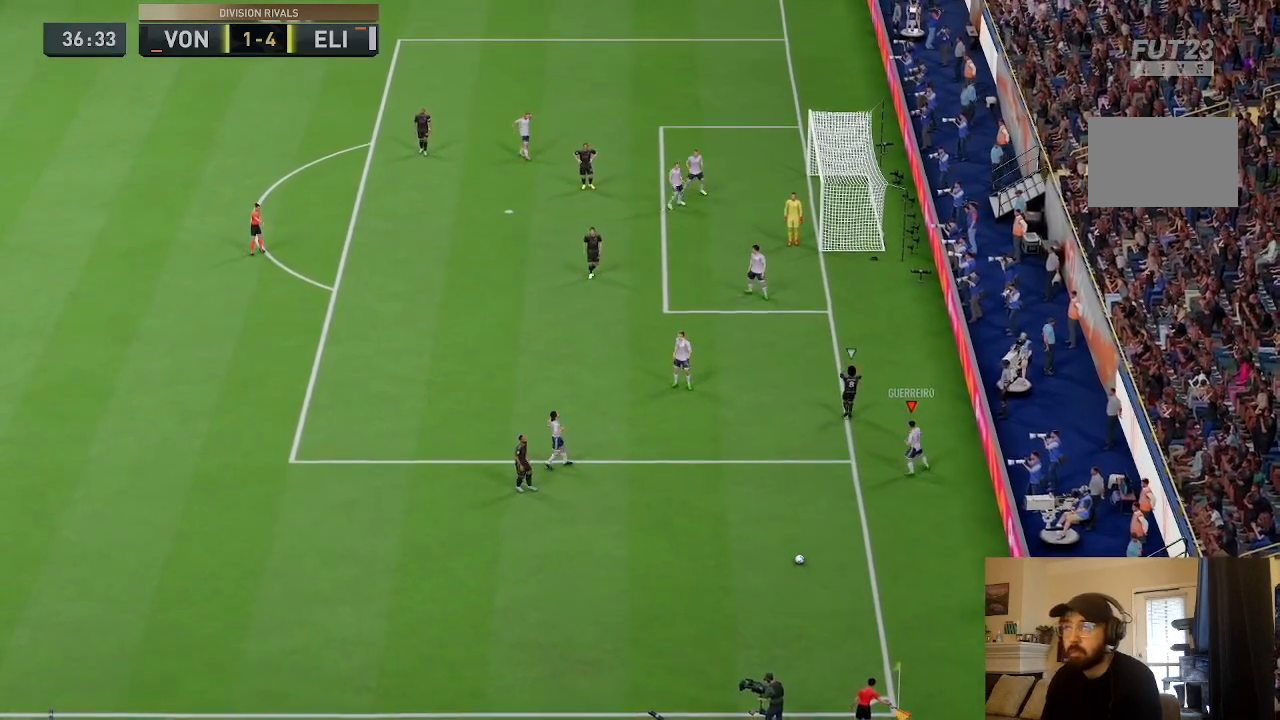
{"buttons": [], "left_stick": "center", "right_stick": "center", "events": [[33, "CROSS", "down"], [133, "CROSS", "up"]]}
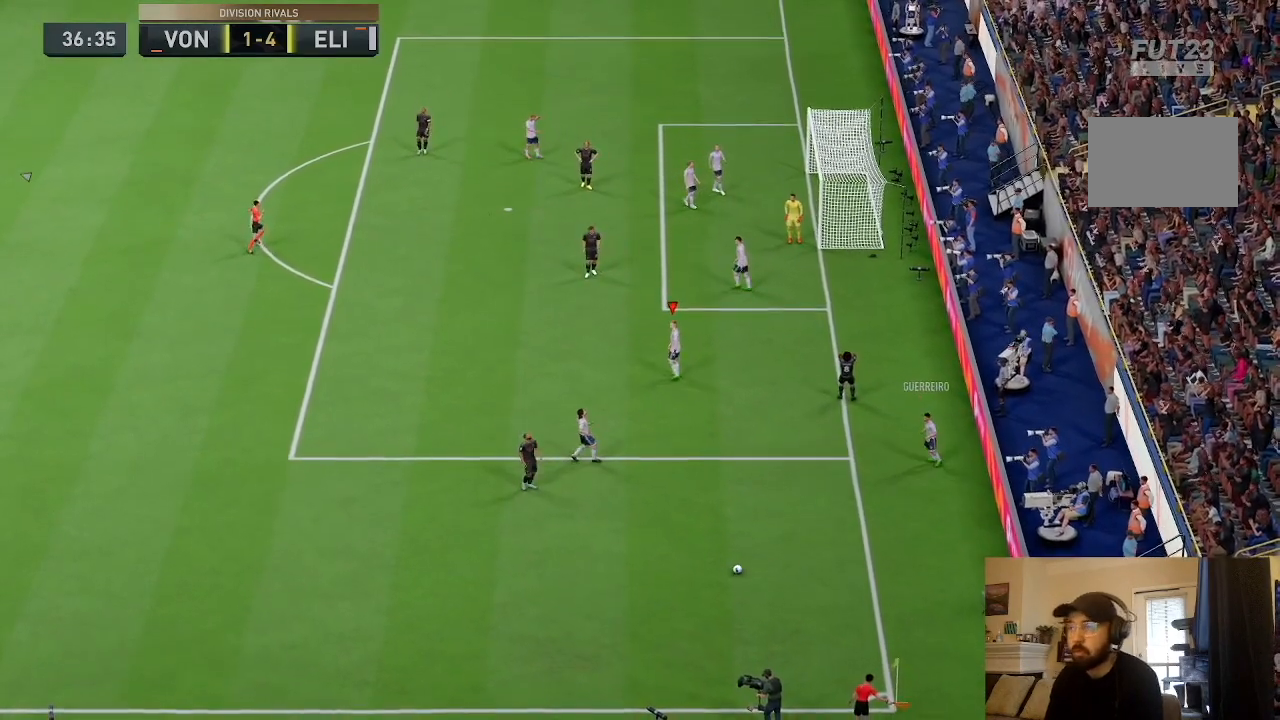
{"buttons": [], "left_stick": "center", "right_stick": "center", "events": []}
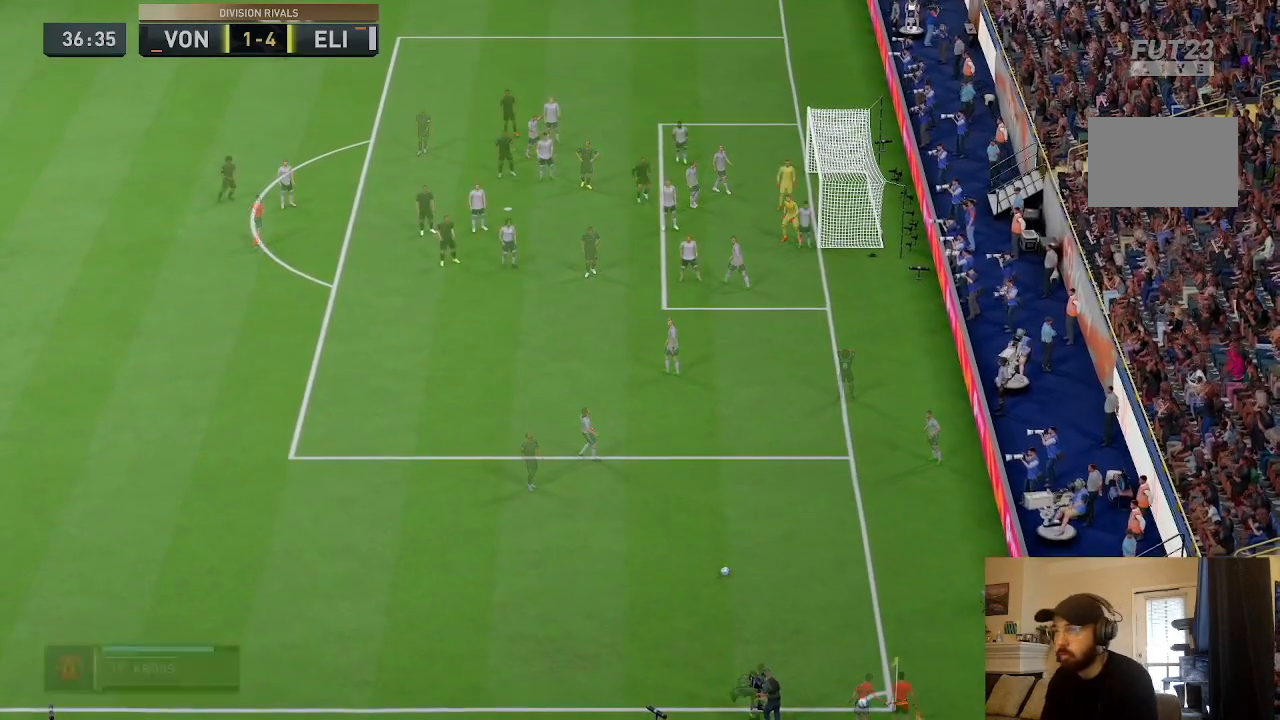
{"buttons": [], "left_stick": "down-left", "right_stick": "down-left", "events": [[33, "CROSS", "down"], [133, "CROSS", "up"], [434, "right_stick", "down-left"], [467, "left_stick", "down-left"]]}
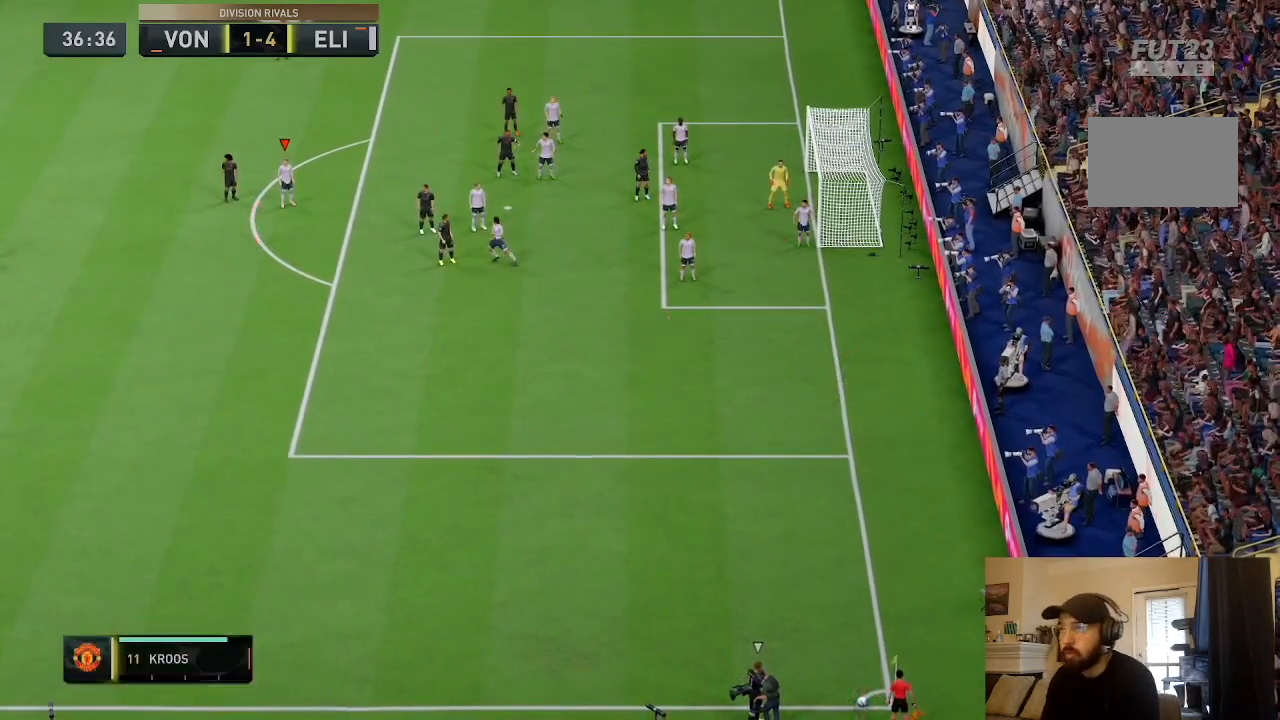
{"buttons": [], "left_stick": "left", "right_stick": "down-left", "events": [[434, "left_stick", "left"]]}
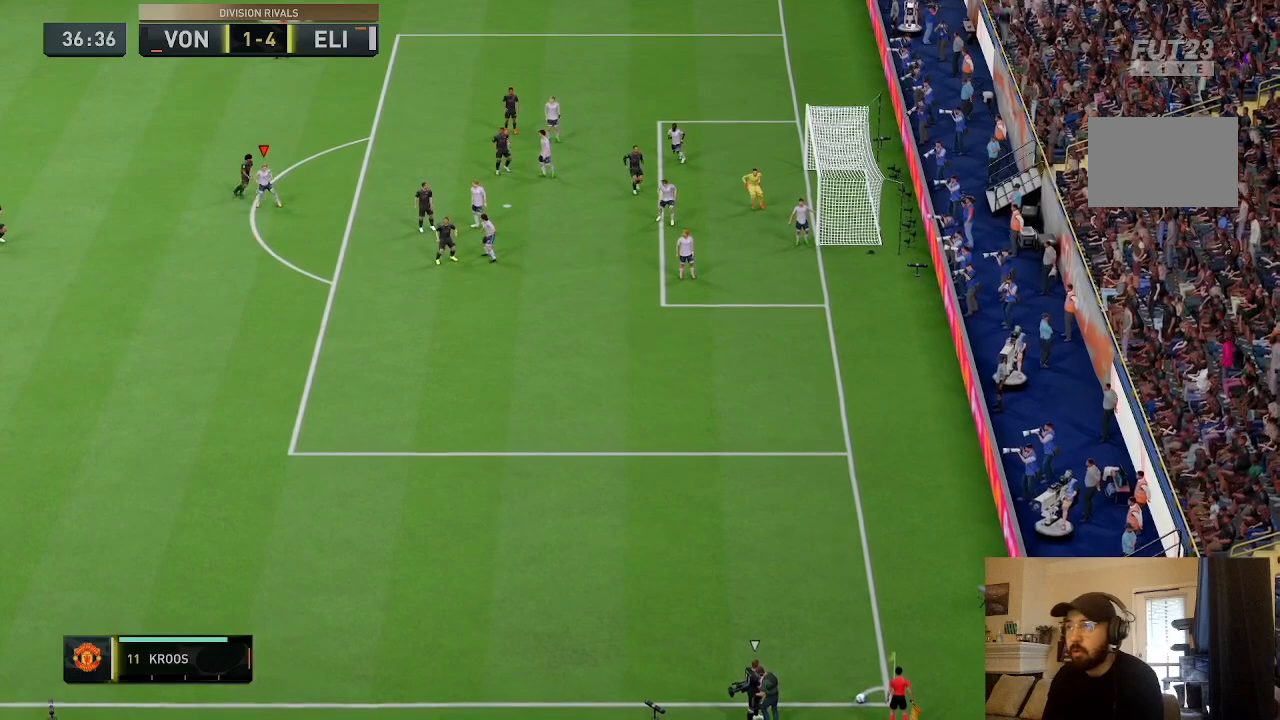
{"buttons": [], "left_stick": "up-left", "right_stick": "down-left", "events": [[434, "left_stick", "up-left"]]}
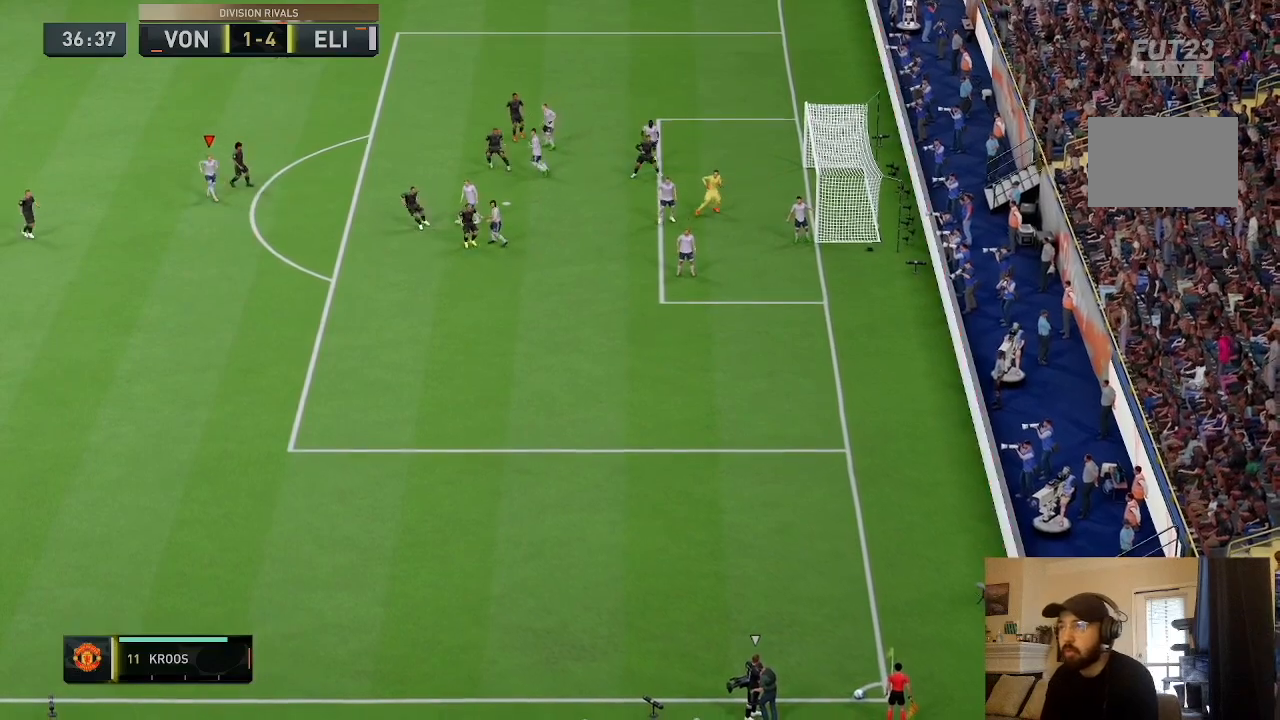
{"buttons": [], "left_stick": "center", "right_stick": "center", "events": [[167, "L1", "down"], [200, "left_stick", "down-left"], [200, "right_stick", "center"], [367, "left_stick", "left"], [401, "L1", "up"], [501, "left_stick", "center"]]}